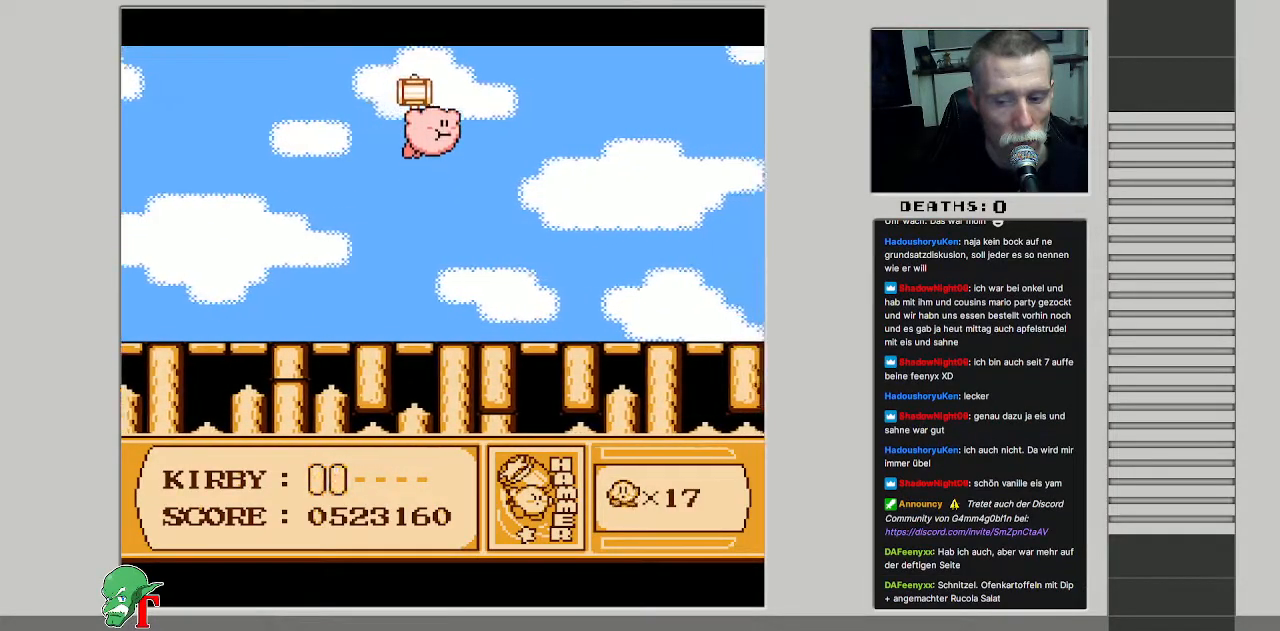
Gameplay with a controller (Nintendo layout); each line is a JSON object with the inputs held at the frame after it. "events" lists button and stick changes between this image and that frame as [ms after this image, input, new state], when the widget could be followed in between. Not read: L3 R3.
{"buttons": ["DPAD_UP", "DPAD_RIGHT"], "events": [[417, "DPAD_UP", "down"]]}
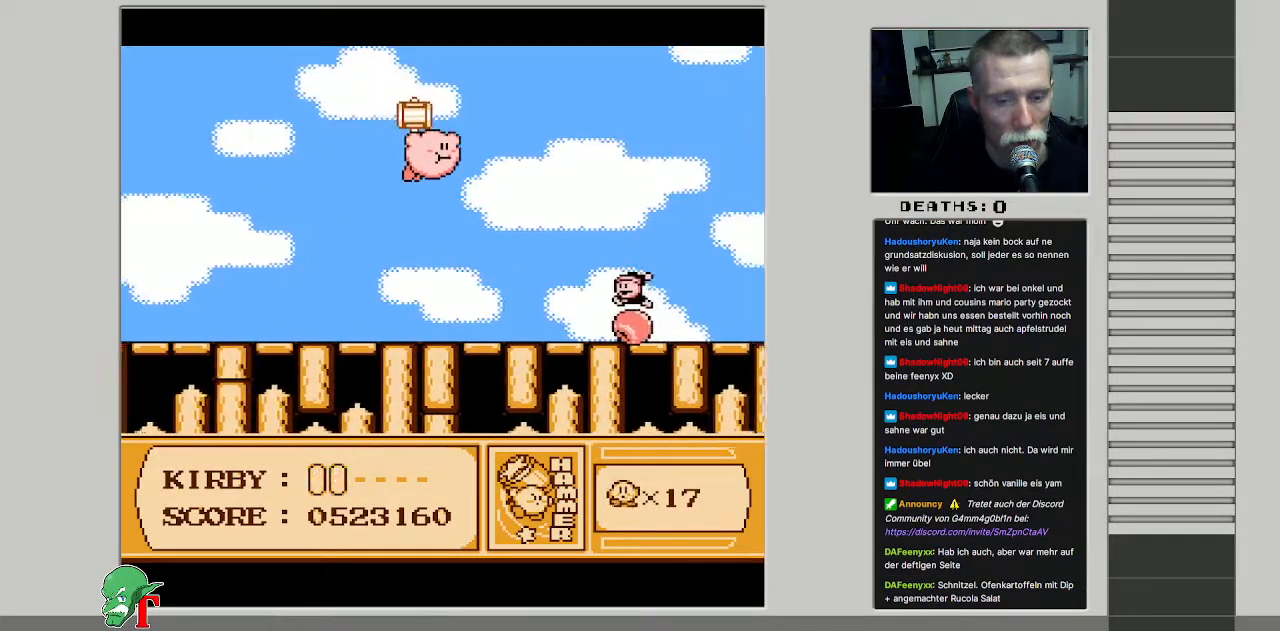
{"buttons": ["DPAD_RIGHT"], "events": [[350, "DPAD_UP", "up"]]}
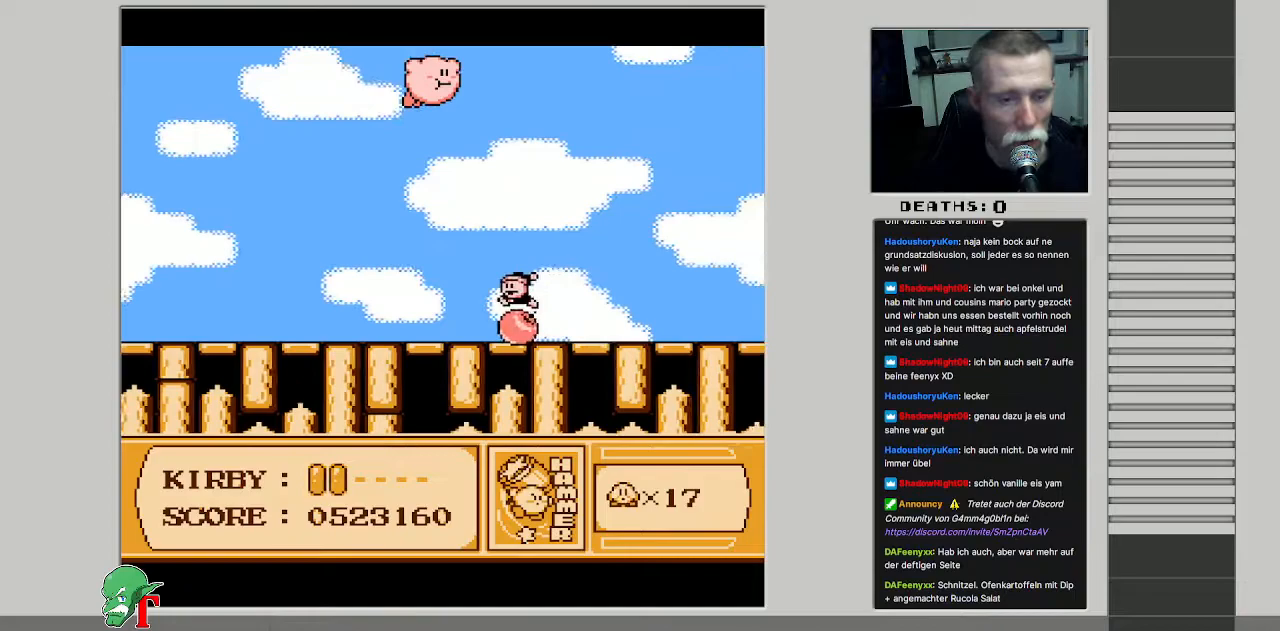
{"buttons": ["DPAD_RIGHT"], "events": [[267, "B", "down"], [417, "B", "up"]]}
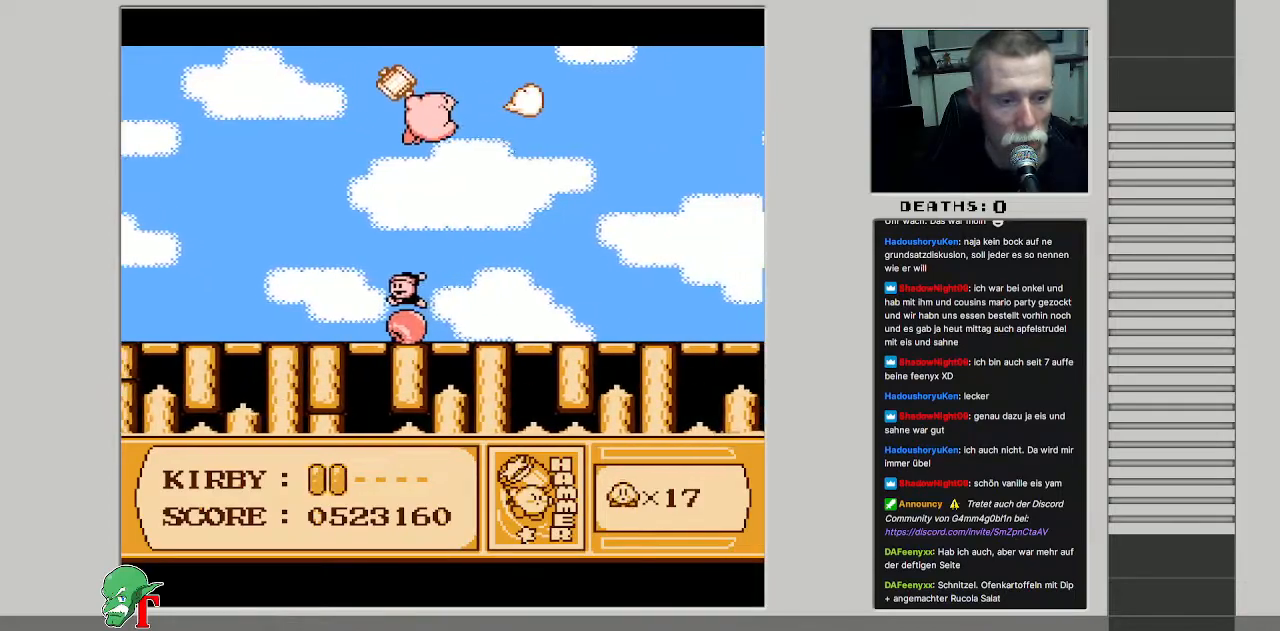
{"buttons": ["DPAD_RIGHT"], "events": []}
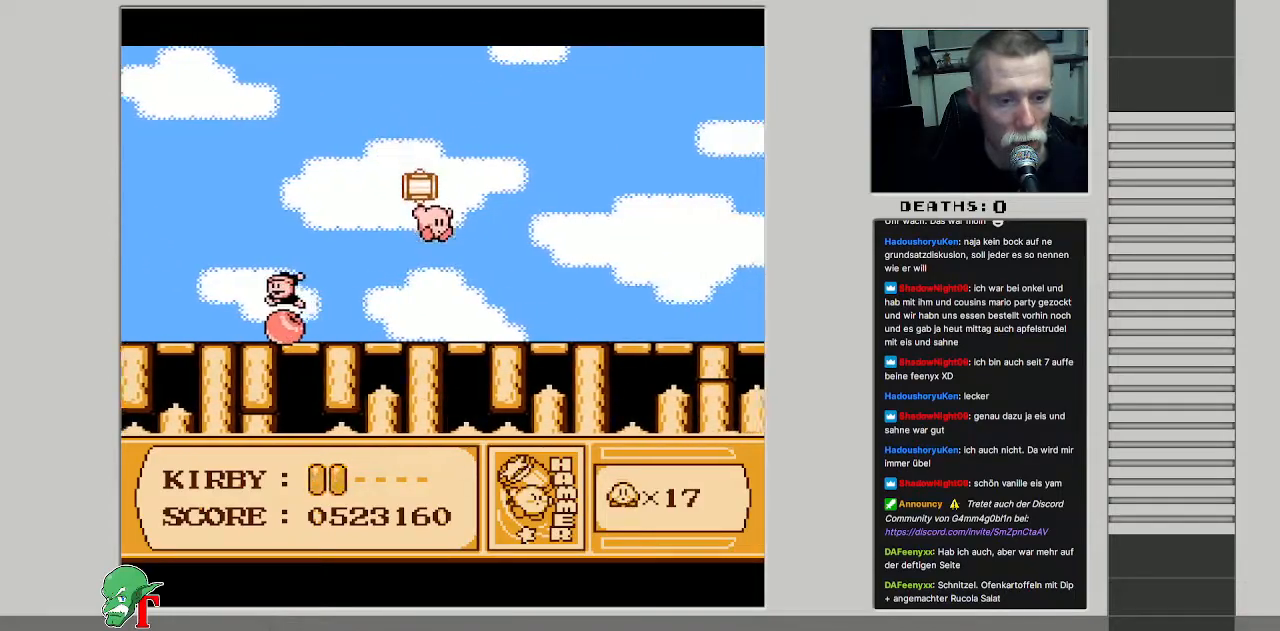
{"buttons": [], "events": [[117, "DPAD_RIGHT", "up"]]}
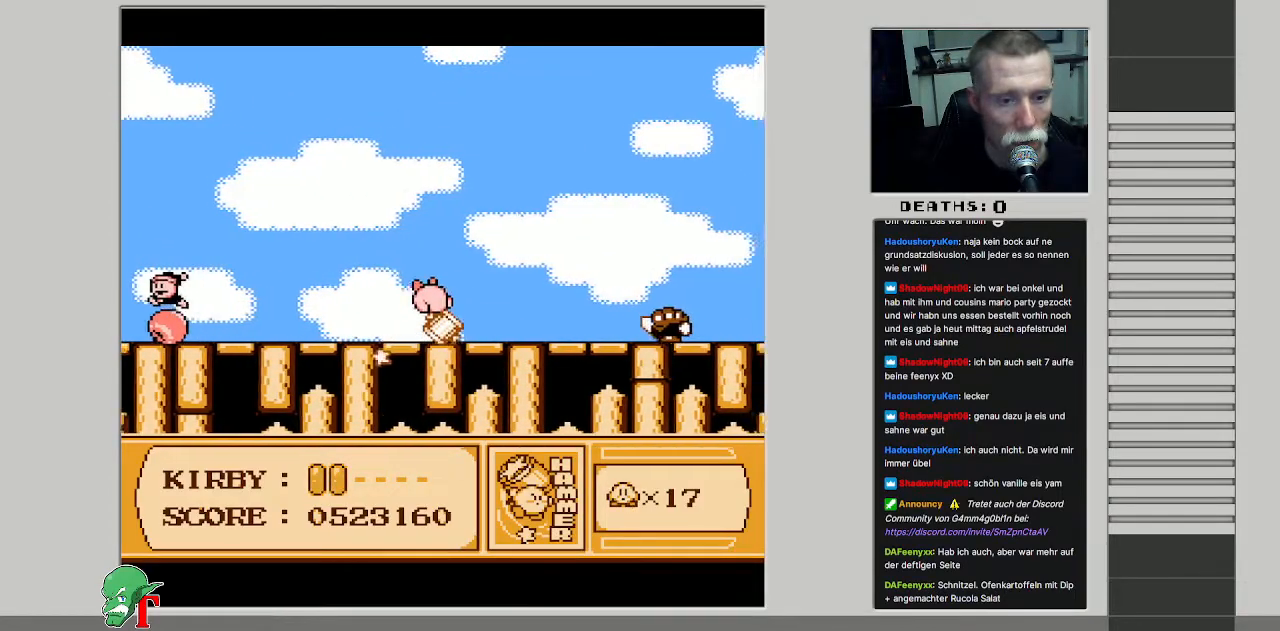
{"buttons": ["DPAD_UP", "DPAD_RIGHT"], "events": [[333, "DPAD_RIGHT", "down"], [483, "DPAD_UP", "down"]]}
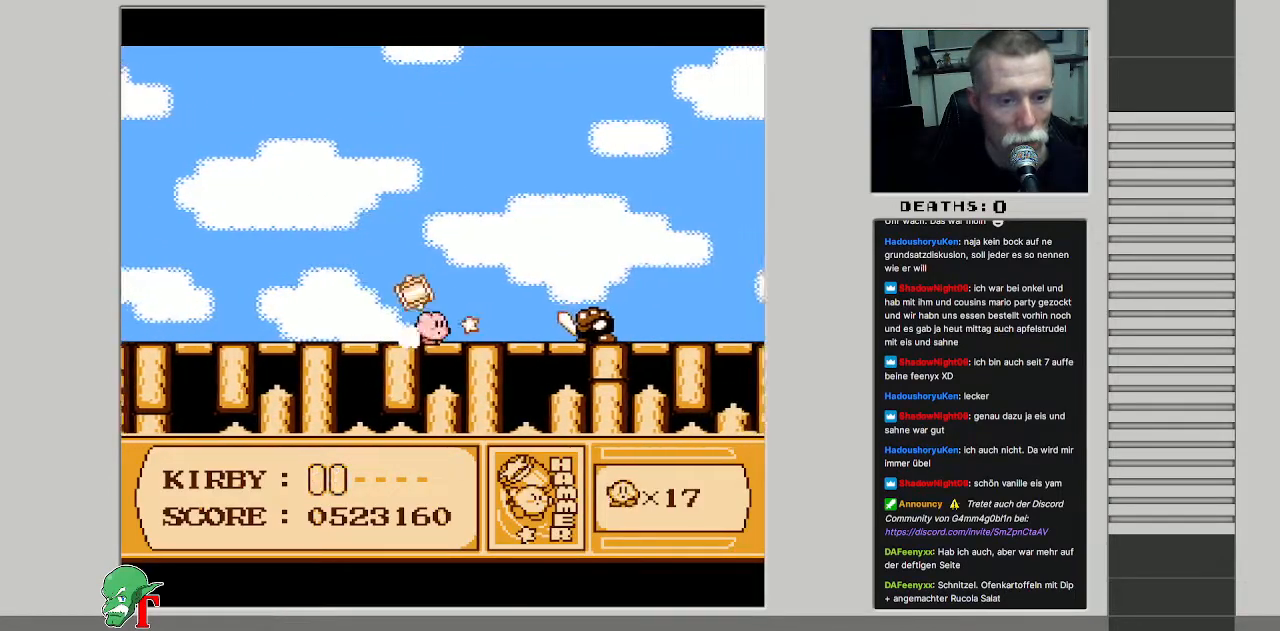
{"buttons": ["DPAD_UP", "DPAD_RIGHT"], "events": []}
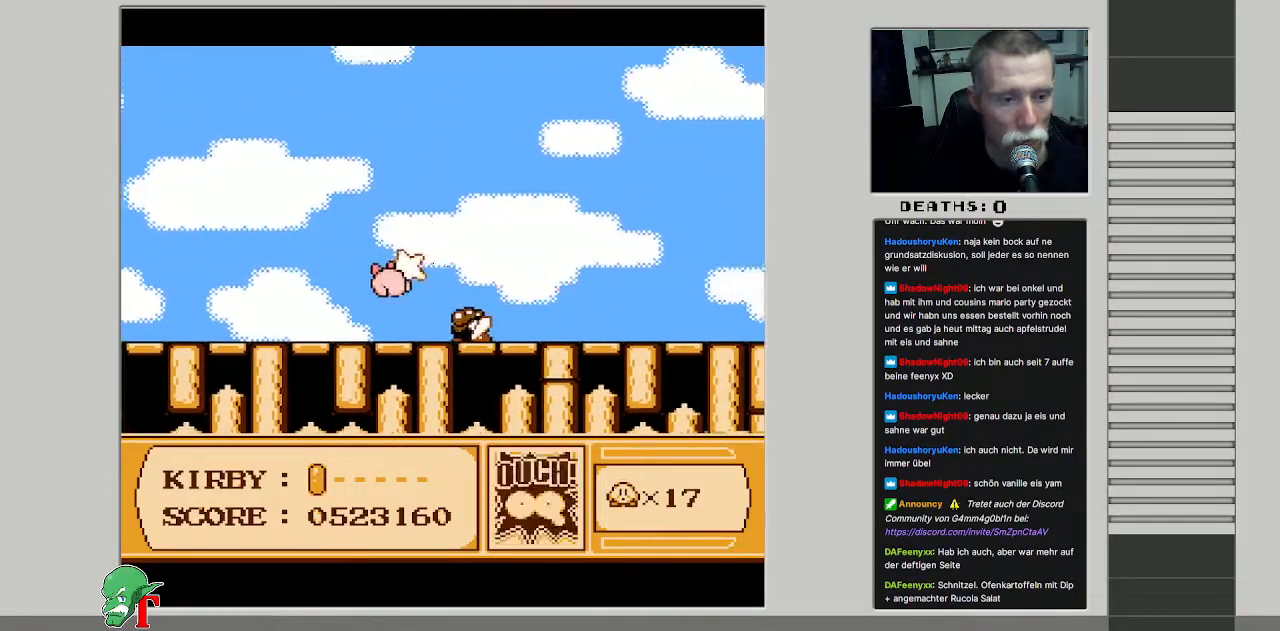
{"buttons": [], "events": [[300, "DPAD_UP", "up"], [367, "DPAD_RIGHT", "up"]]}
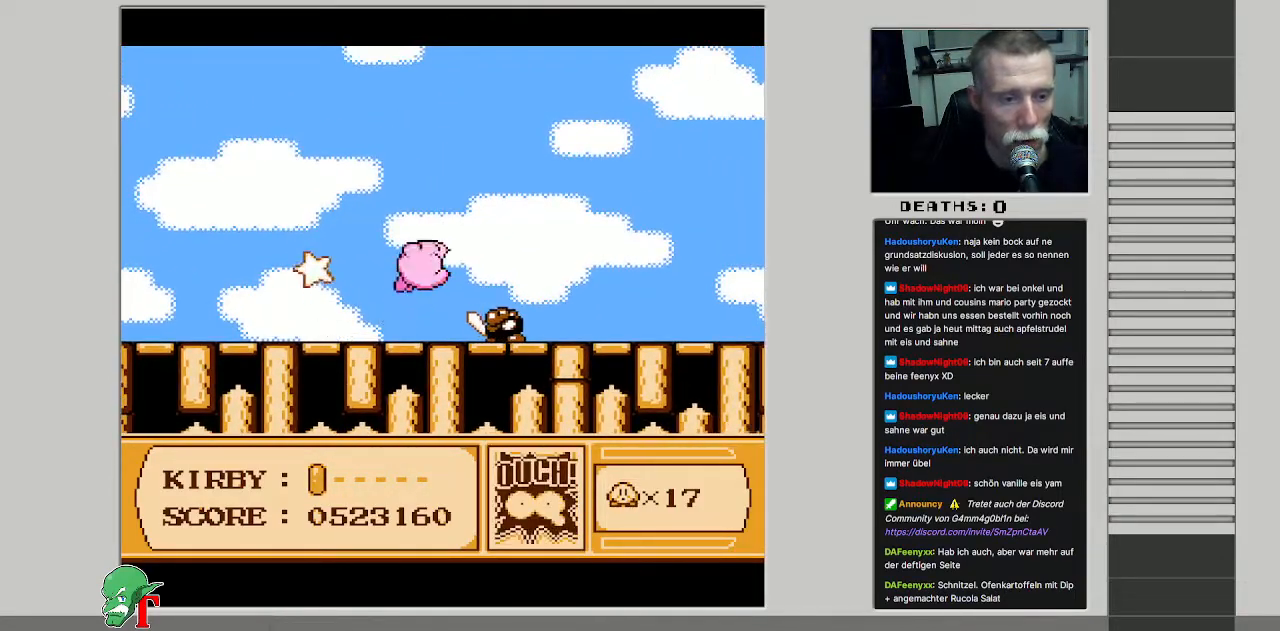
{"buttons": ["DPAD_RIGHT"], "events": [[83, "B", "down"], [317, "B", "up"], [383, "DPAD_RIGHT", "down"]]}
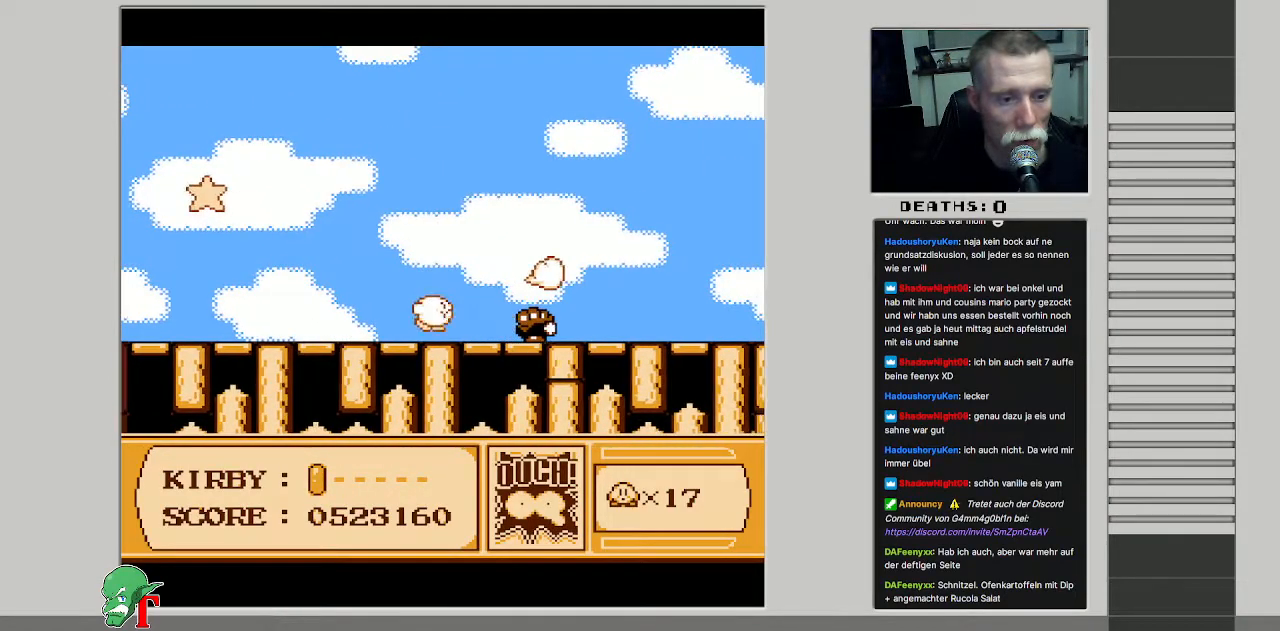
{"buttons": ["B", "DPAD_DOWN"], "events": [[167, "B", "down"], [183, "DPAD_RIGHT", "up"], [383, "DPAD_DOWN", "down"]]}
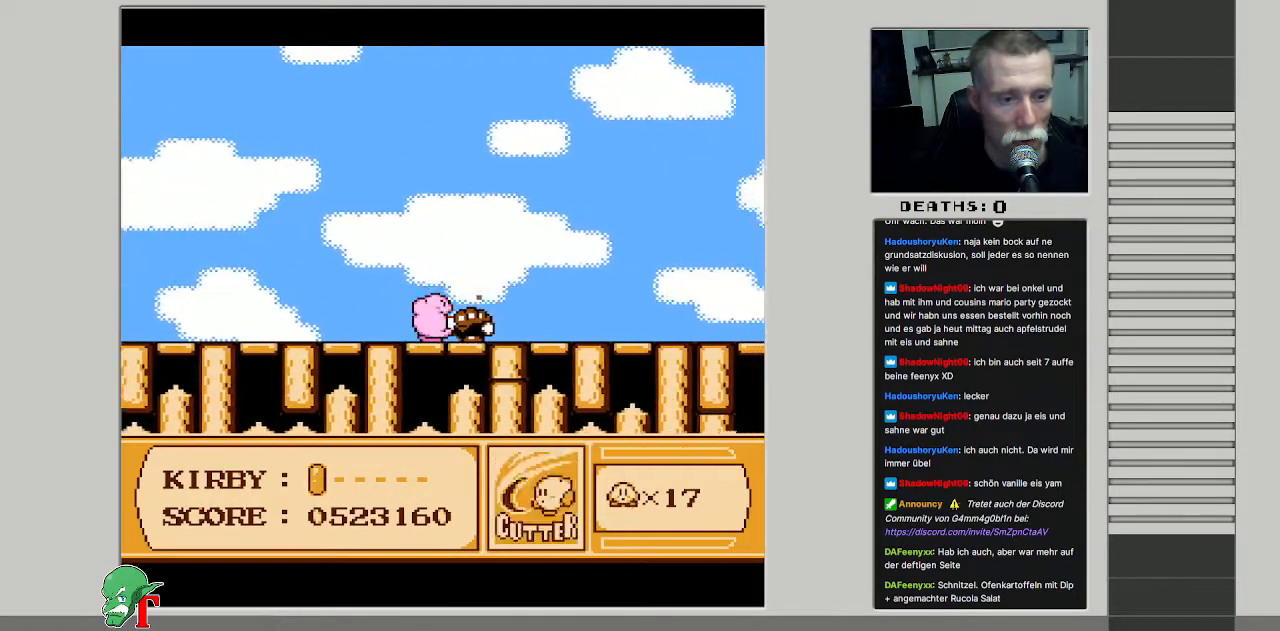
{"buttons": [], "events": [[167, "B", "up"], [467, "DPAD_DOWN", "up"]]}
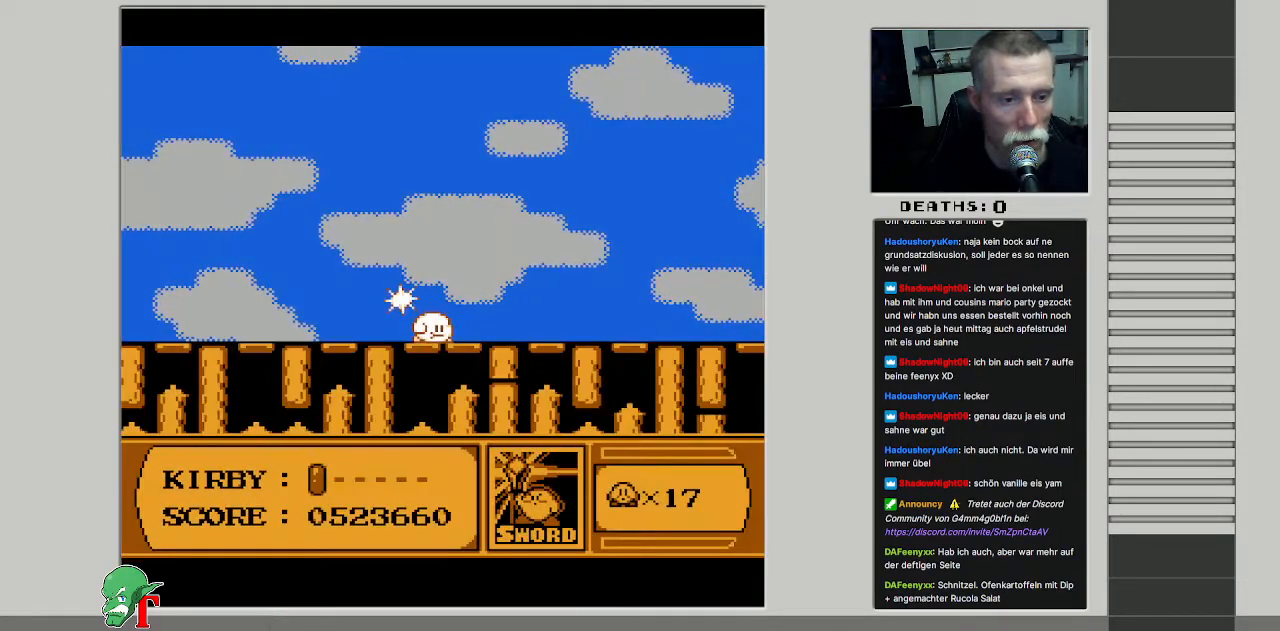
{"buttons": [], "events": [[50, "DPAD_RIGHT", "down"], [200, "DPAD_RIGHT", "up"], [300, "DPAD_RIGHT", "down"], [450, "DPAD_RIGHT", "up"]]}
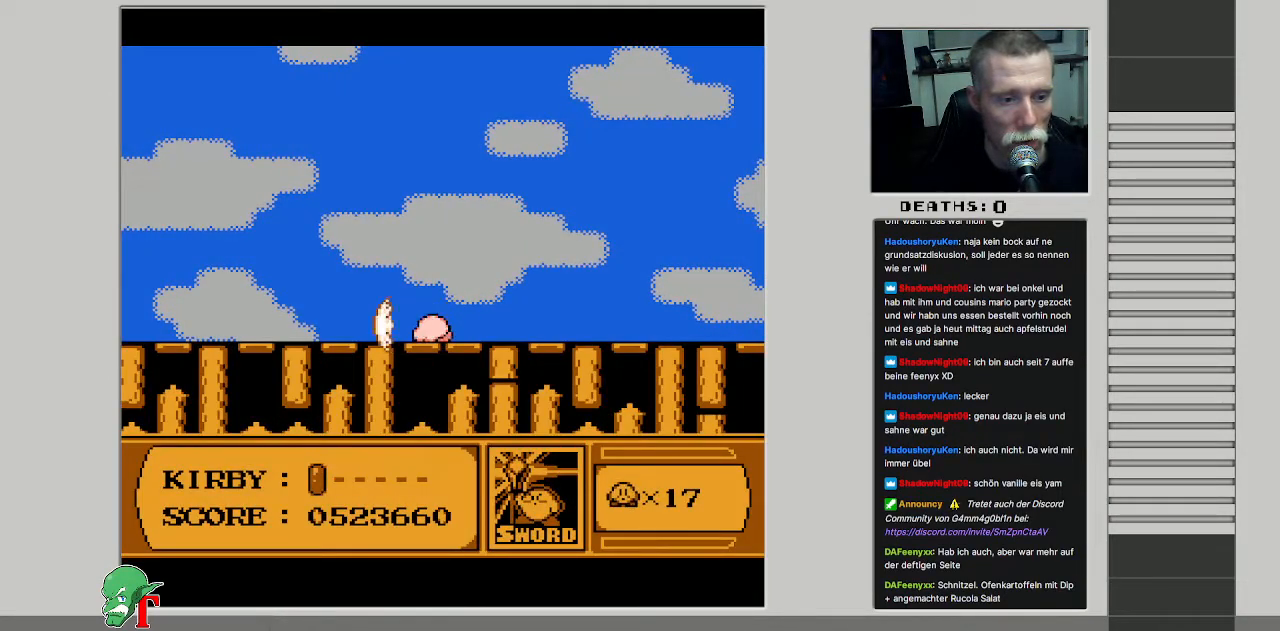
{"buttons": [], "events": [[33, "DPAD_RIGHT", "down"], [183, "DPAD_RIGHT", "up"], [300, "DPAD_RIGHT", "down"], [383, "DPAD_RIGHT", "up"]]}
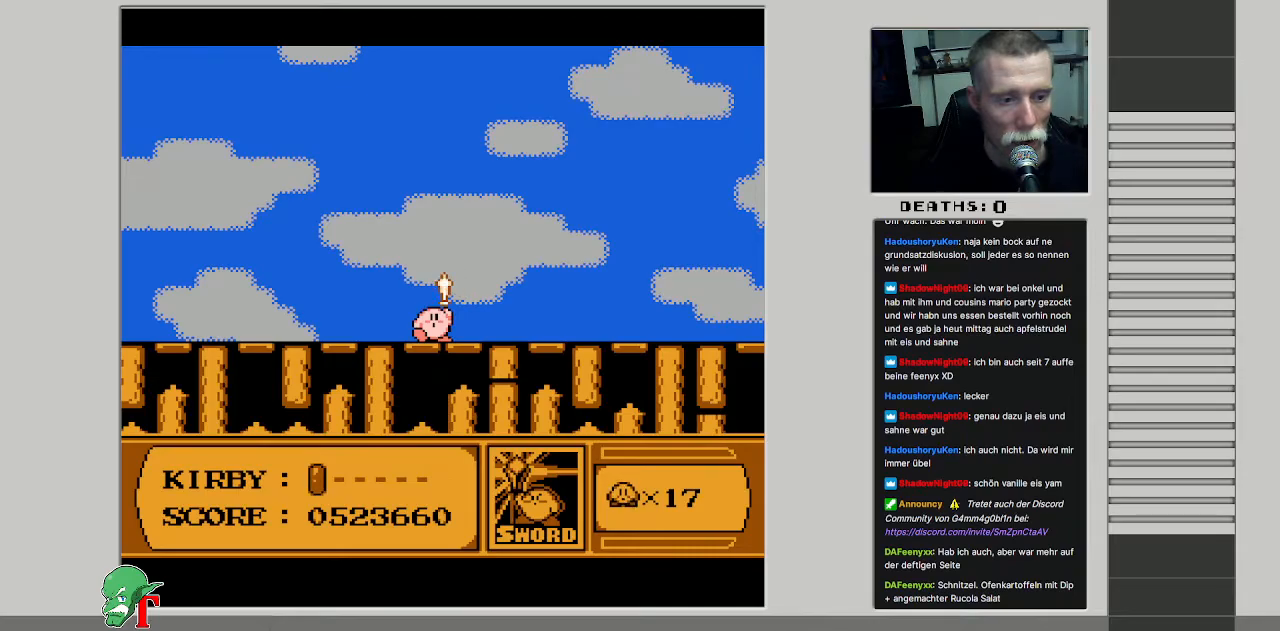
{"buttons": ["DPAD_RIGHT"], "events": [[17, "DPAD_RIGHT", "down"], [200, "DPAD_RIGHT", "up"], [317, "DPAD_RIGHT", "down"]]}
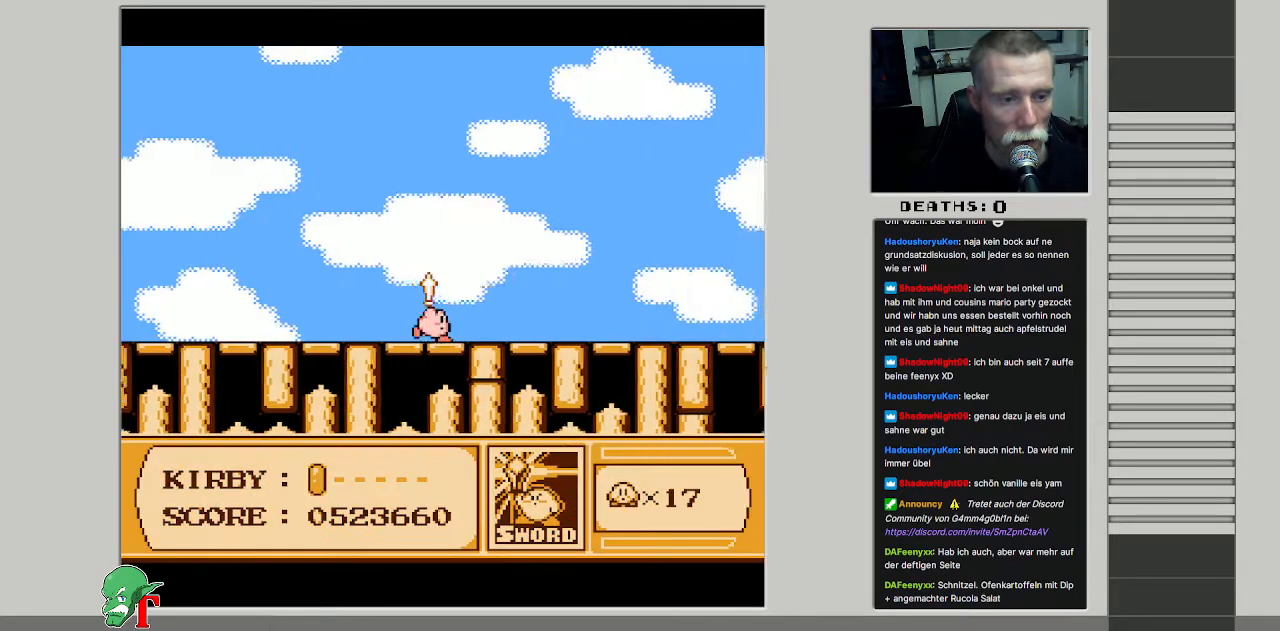
{"buttons": ["DPAD_RIGHT"], "events": [[100, "DPAD_RIGHT", "up"], [200, "DPAD_RIGHT", "down"]]}
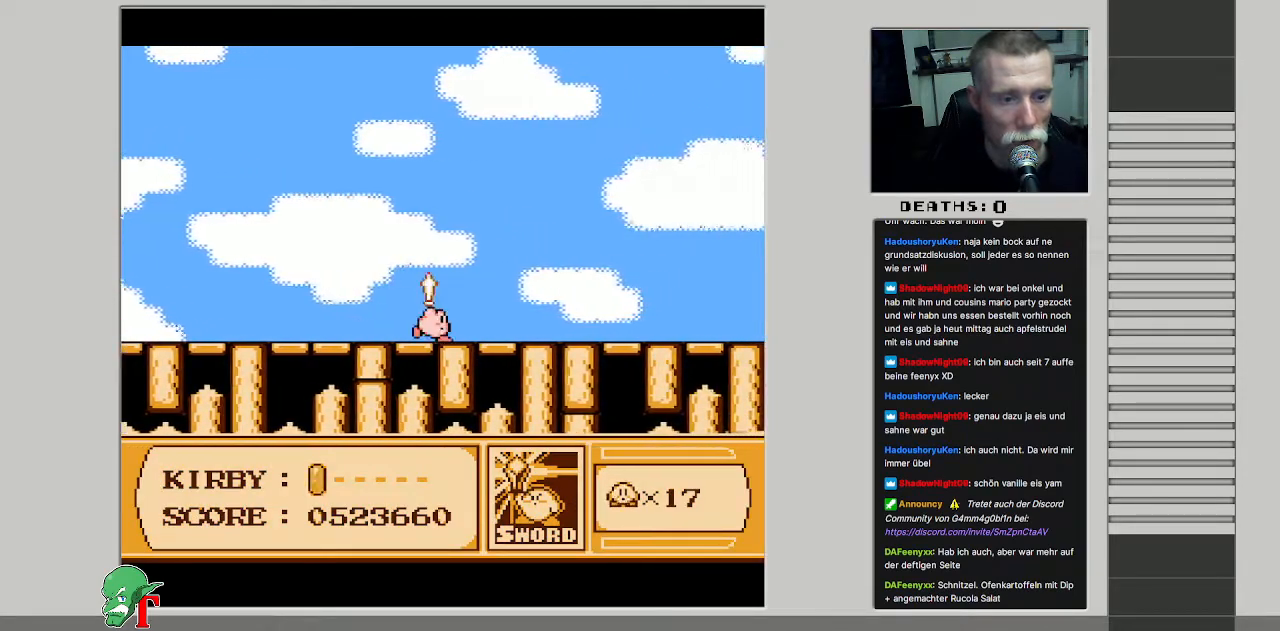
{"buttons": ["DPAD_RIGHT"], "events": []}
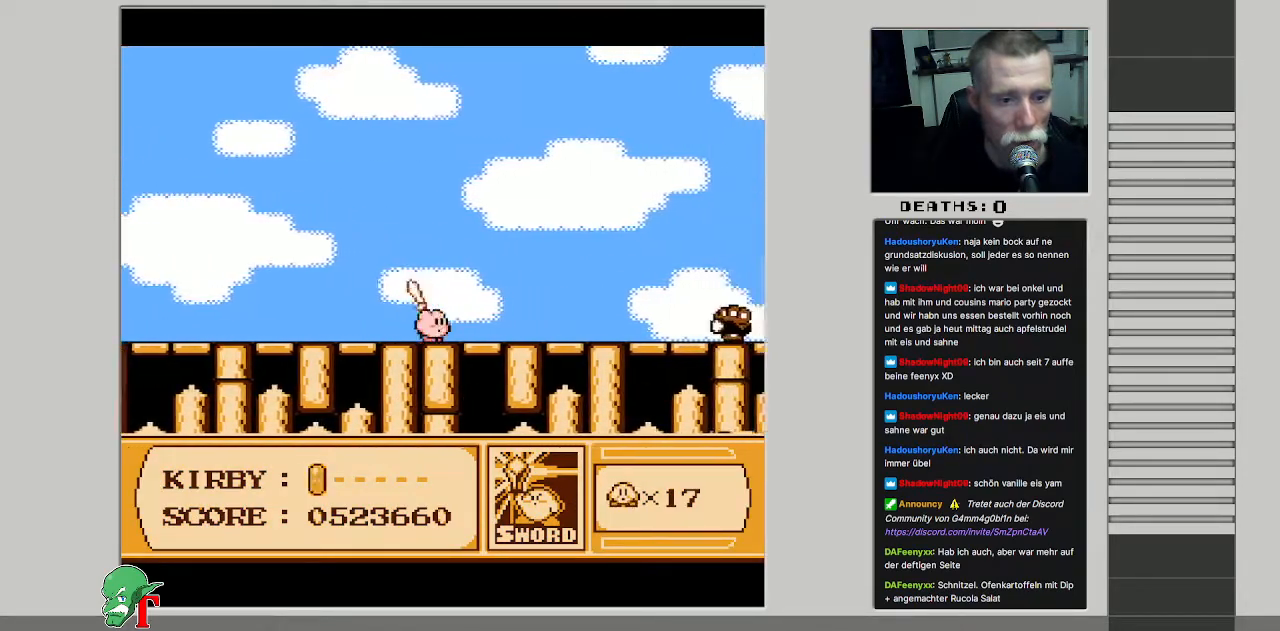
{"buttons": ["DPAD_RIGHT"], "events": []}
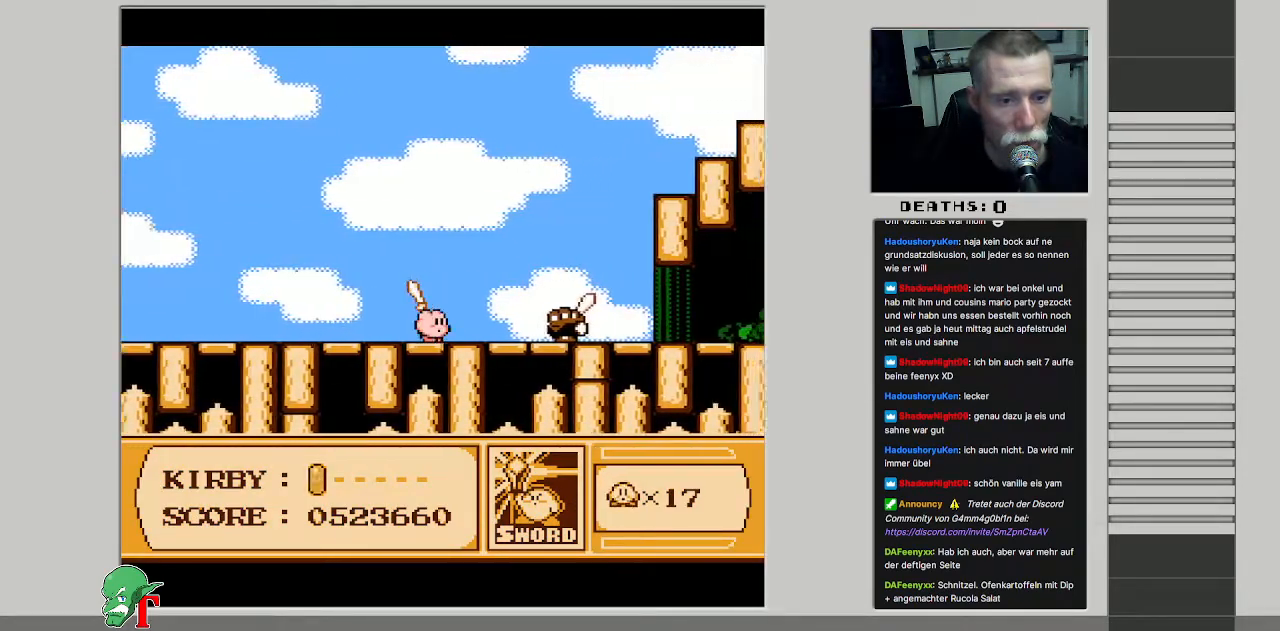
{"buttons": ["DPAD_RIGHT"], "events": [[17, "A", "down"], [450, "A", "up"]]}
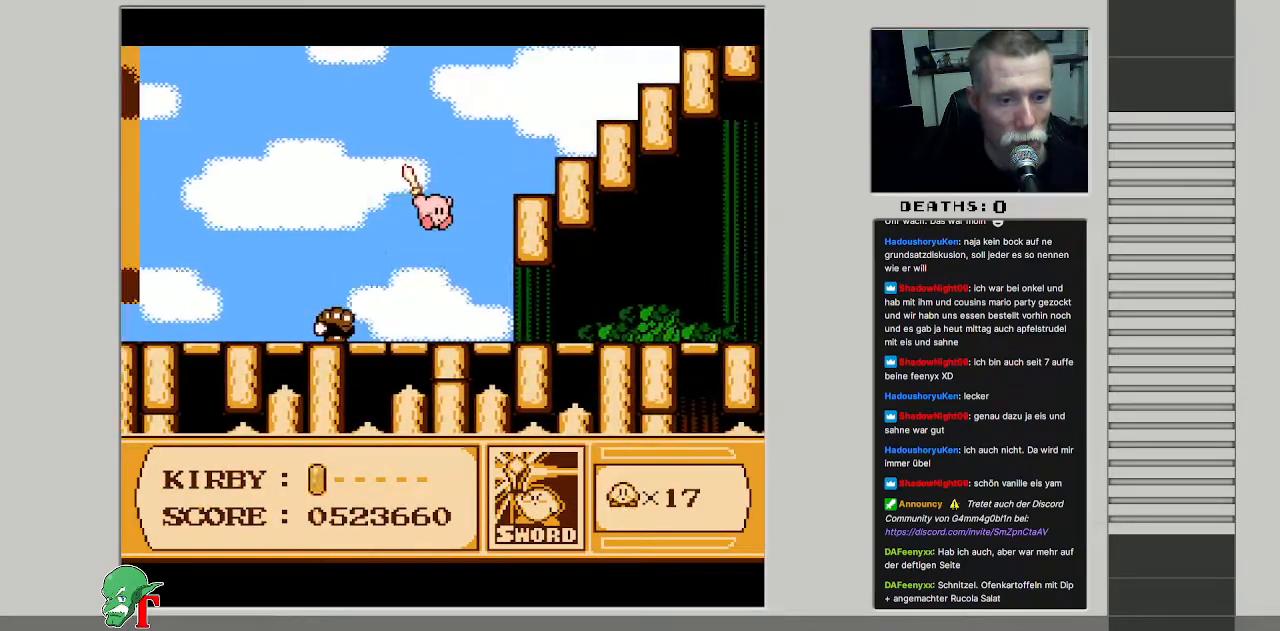
{"buttons": ["DPAD_RIGHT"], "events": []}
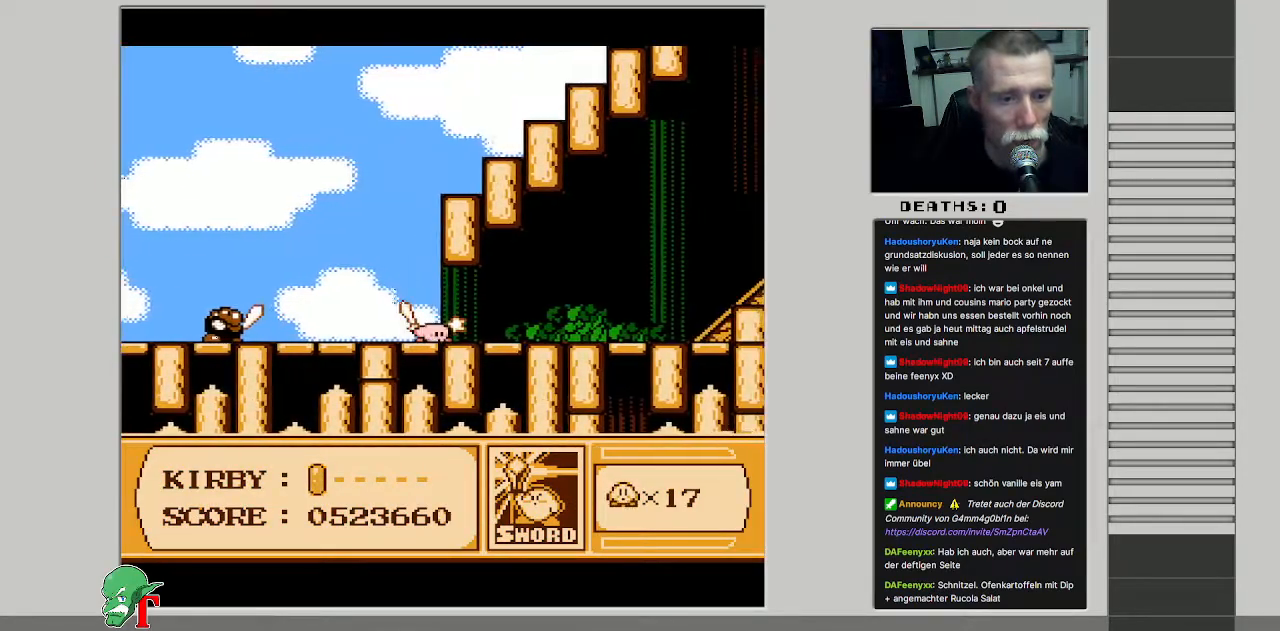
{"buttons": ["DPAD_RIGHT"], "events": []}
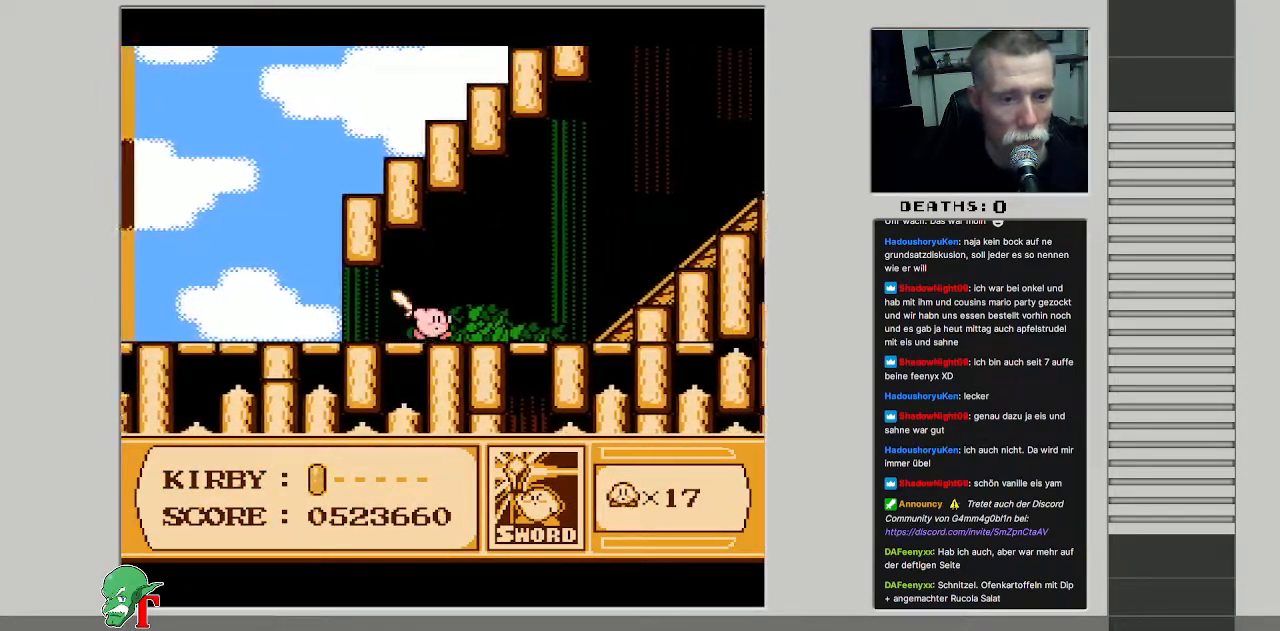
{"buttons": ["DPAD_RIGHT"], "events": []}
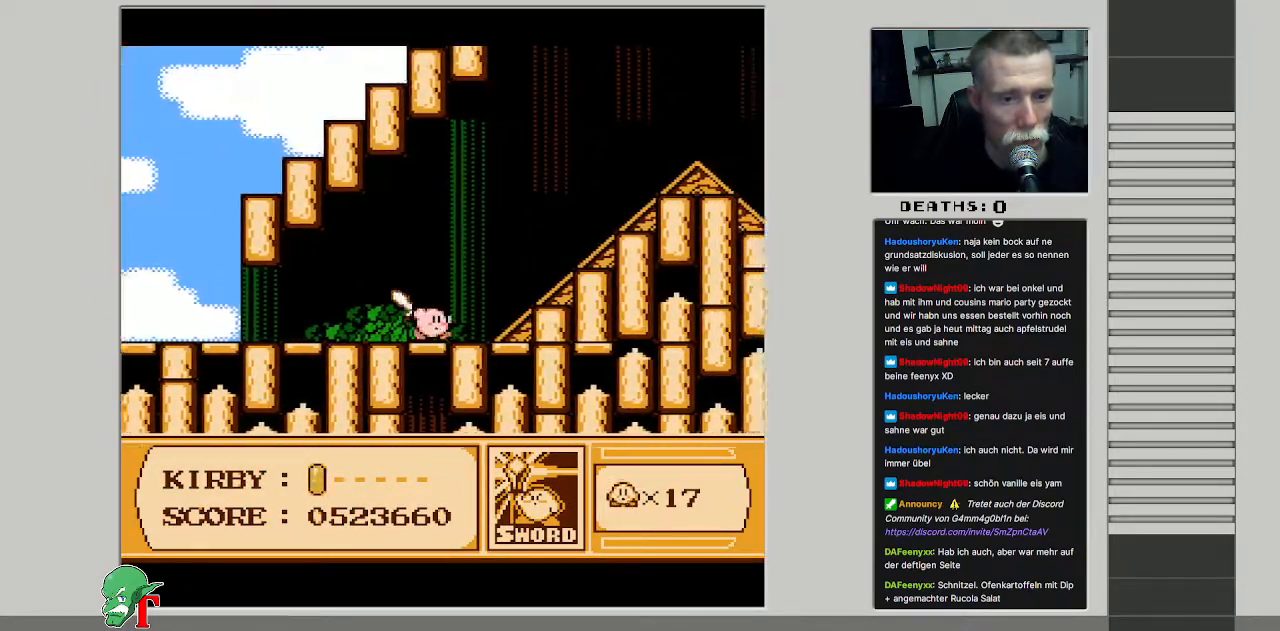
{"buttons": ["DPAD_RIGHT"], "events": [[50, "A", "down"], [350, "A", "up"]]}
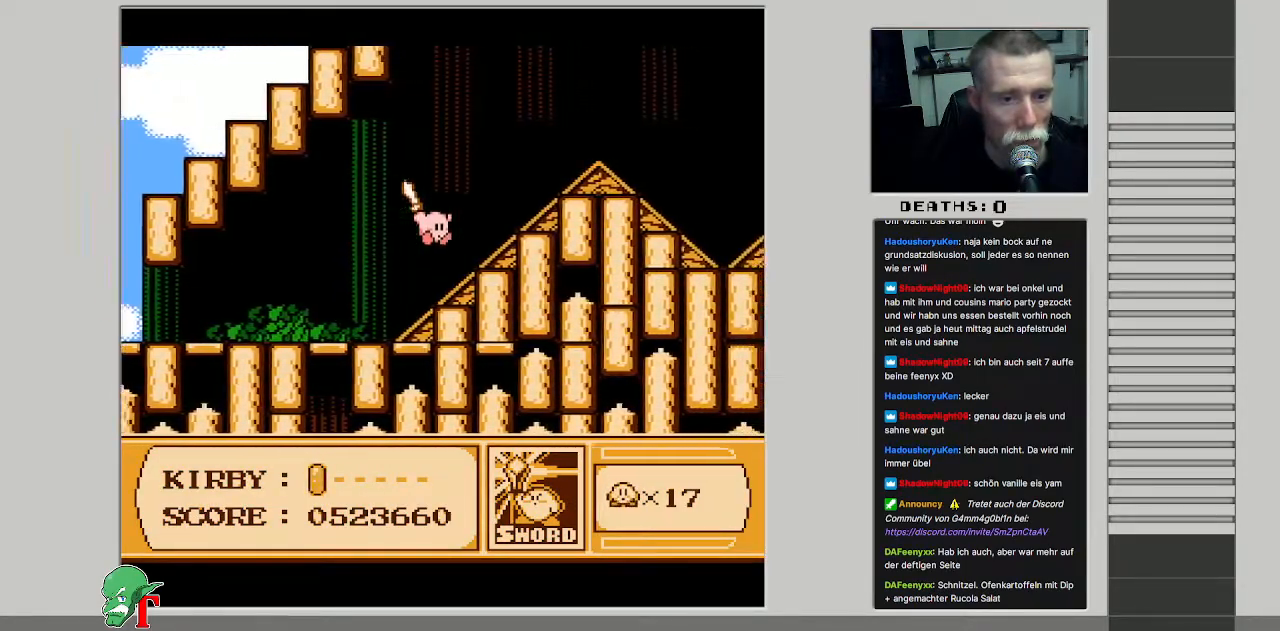
{"buttons": ["DPAD_RIGHT"], "events": [[267, "A", "down"], [500, "A", "up"]]}
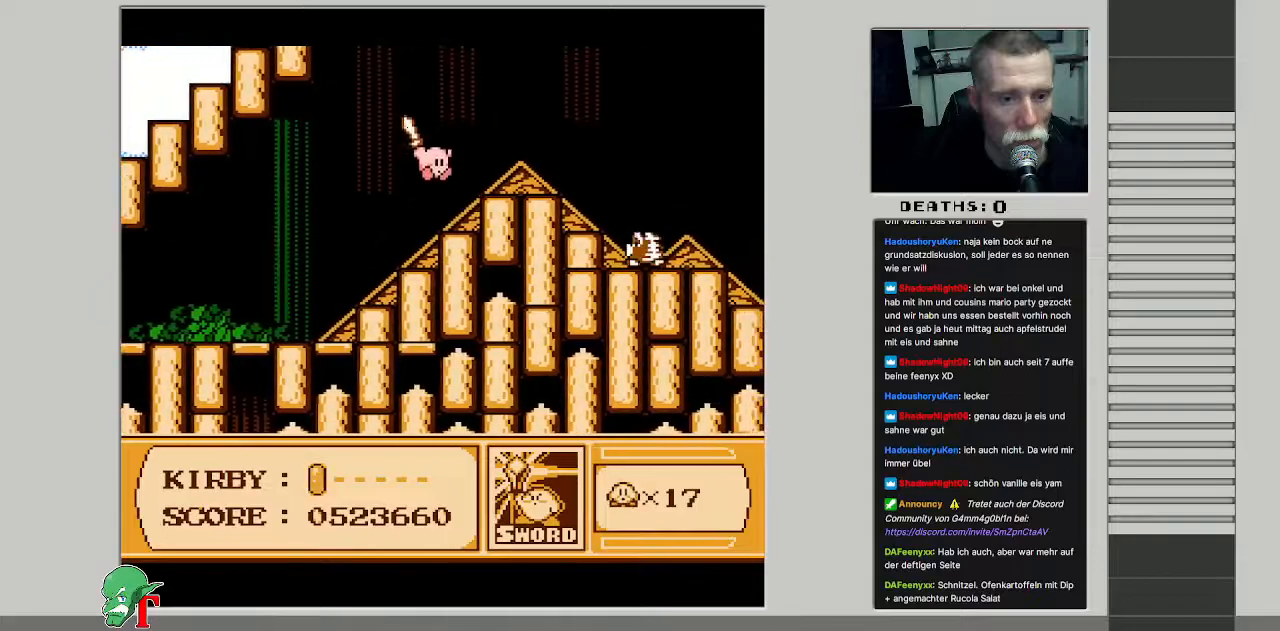
{"buttons": ["A", "DPAD_RIGHT"], "events": [[433, "A", "down"]]}
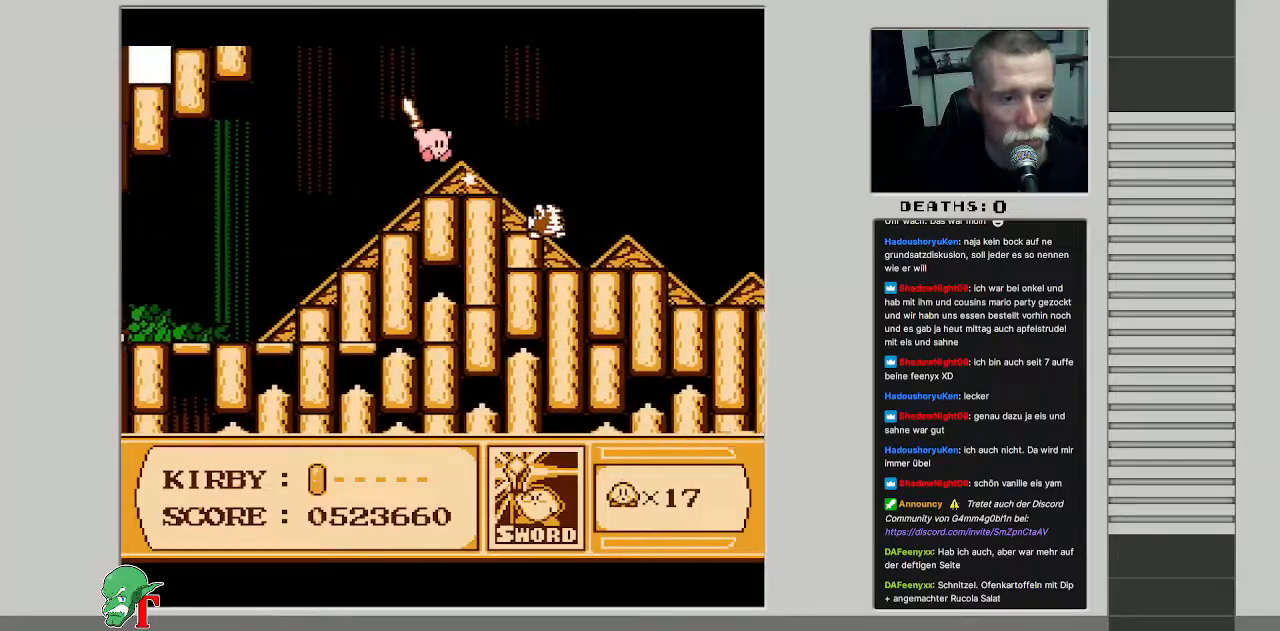
{"buttons": ["DPAD_UP", "DPAD_RIGHT"], "events": [[83, "DPAD_UP", "down"], [167, "A", "up"], [350, "DPAD_UP", "up"], [500, "DPAD_UP", "down"]]}
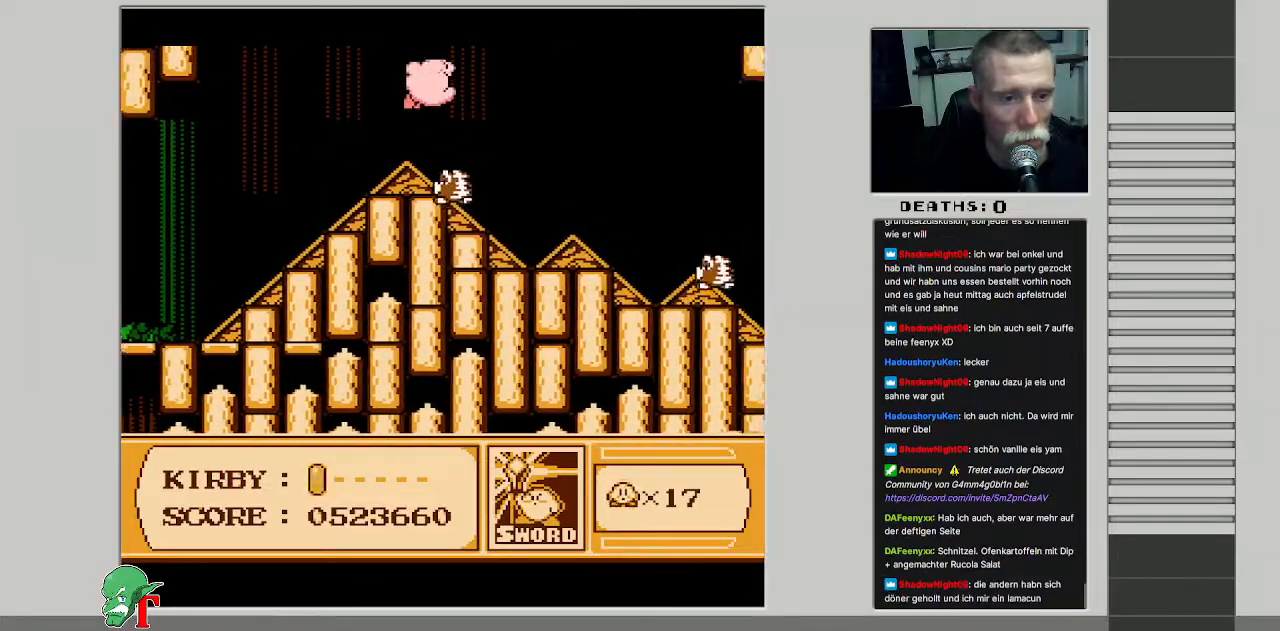
{"buttons": ["DPAD_RIGHT"], "events": [[100, "DPAD_UP", "up"]]}
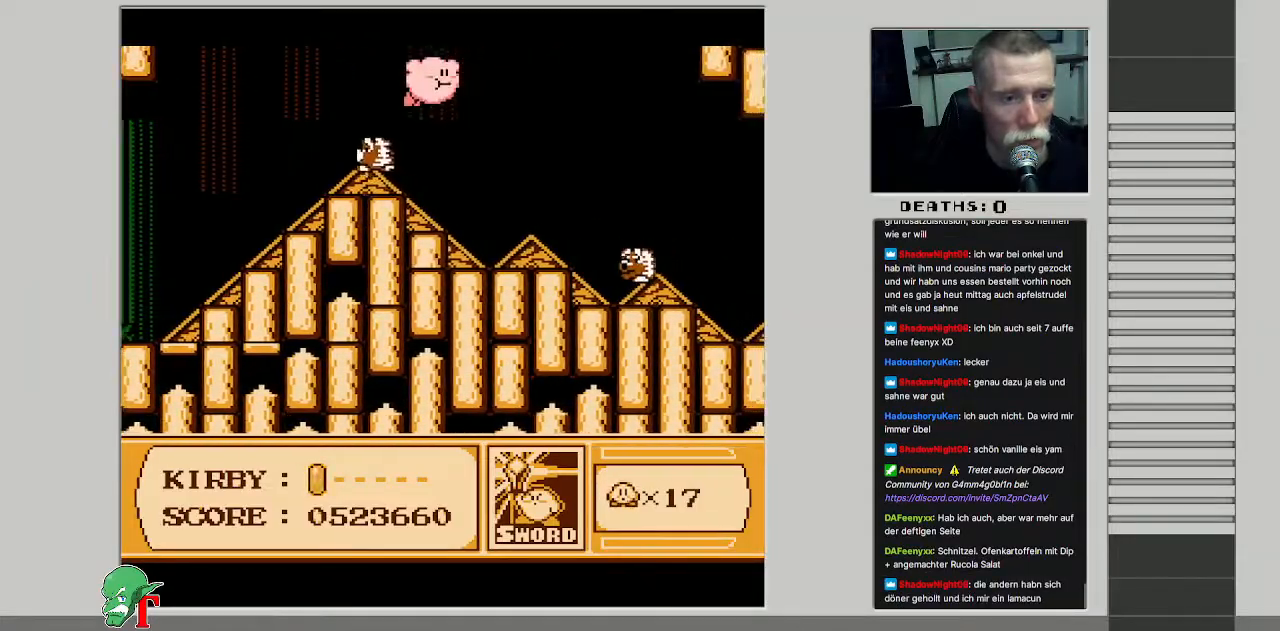
{"buttons": ["DPAD_UP", "DPAD_RIGHT"], "events": [[483, "DPAD_UP", "down"]]}
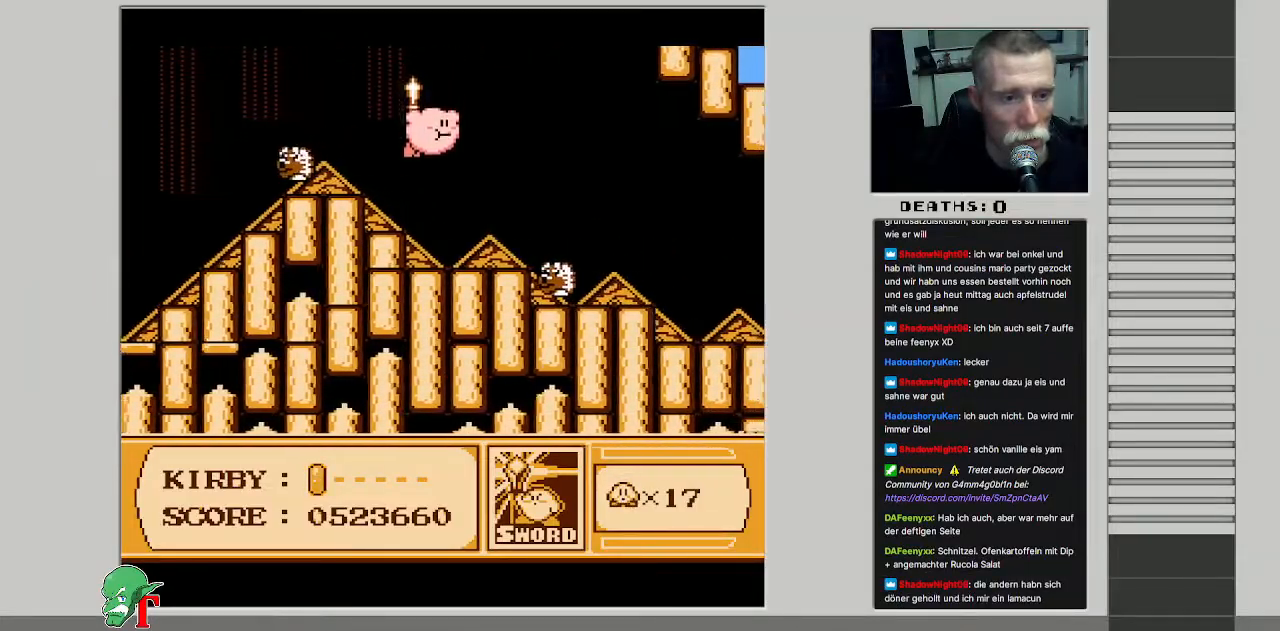
{"buttons": ["DPAD_RIGHT"], "events": [[467, "DPAD_UP", "up"]]}
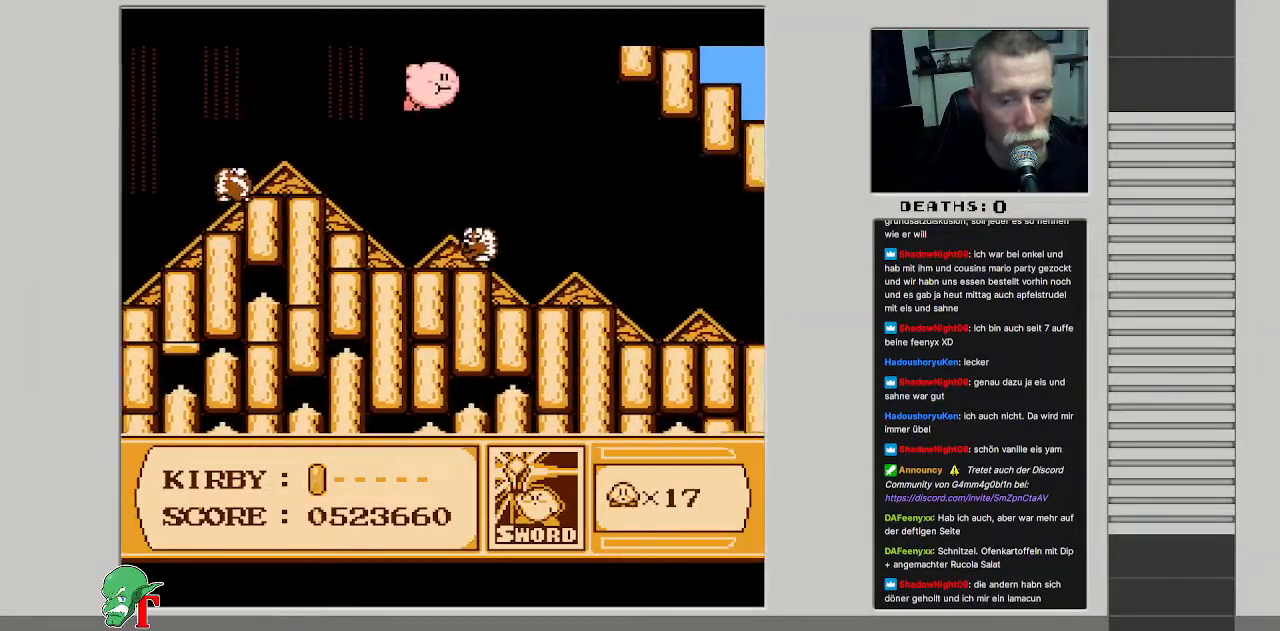
{"buttons": ["DPAD_UP", "DPAD_RIGHT"], "events": [[450, "DPAD_UP", "down"]]}
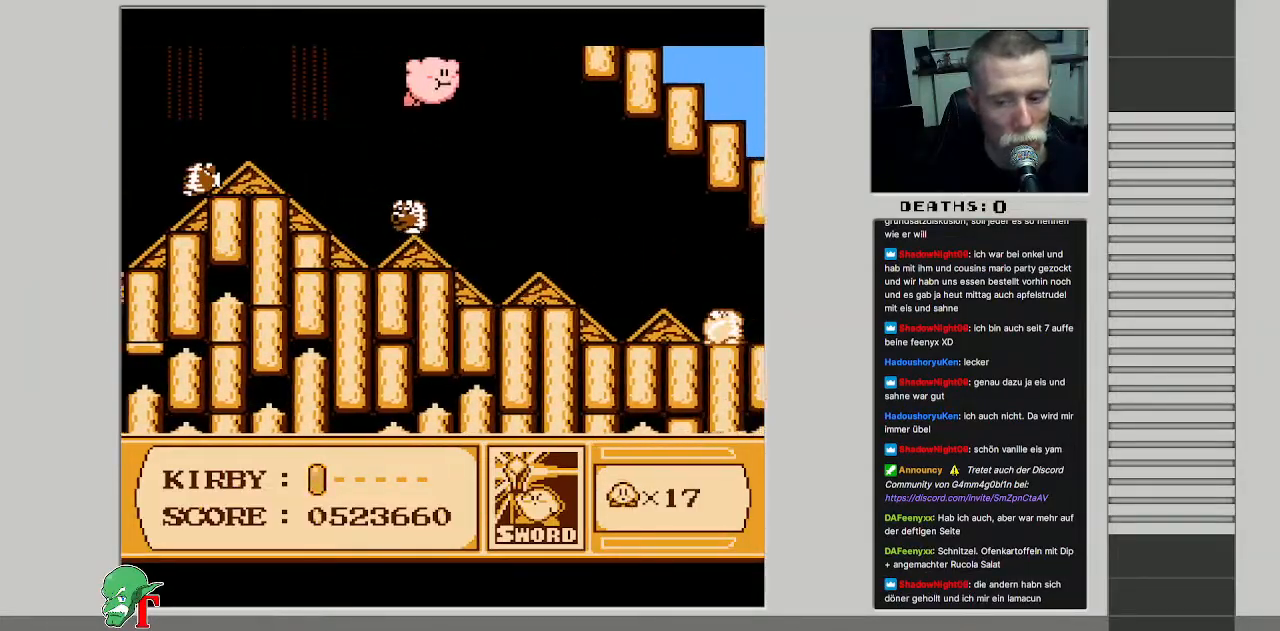
{"buttons": ["DPAD_RIGHT"], "events": [[217, "DPAD_UP", "up"]]}
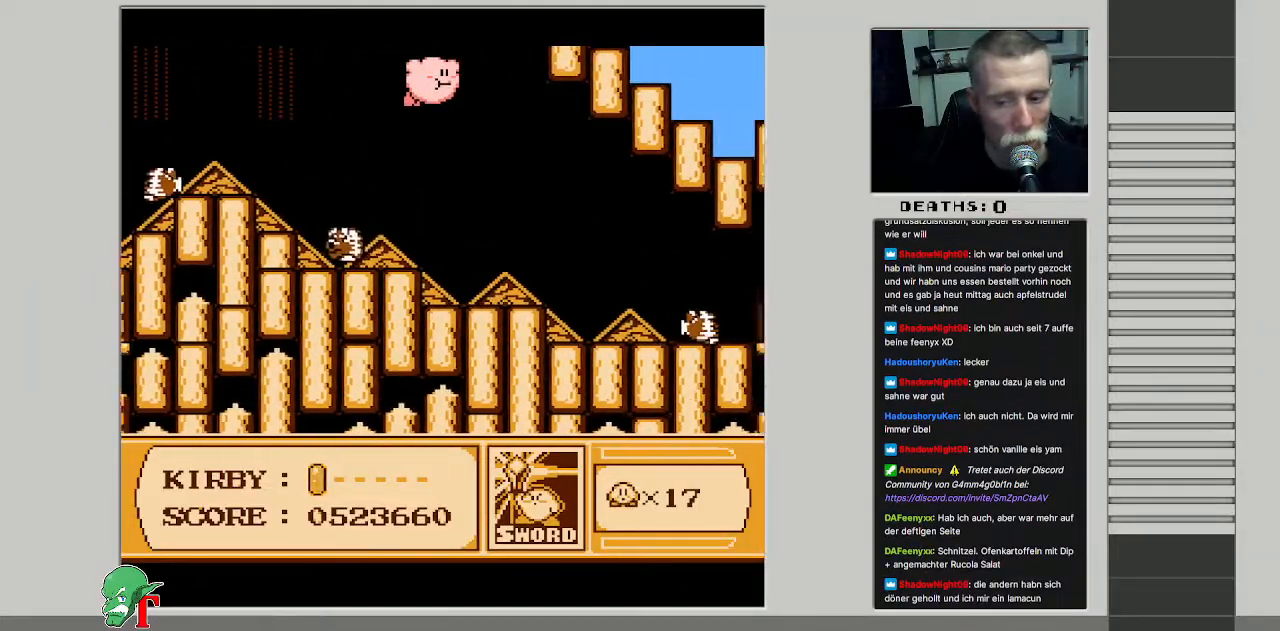
{"buttons": ["DPAD_UP"], "events": [[50, "DPAD_RIGHT", "up"], [167, "DPAD_UP", "down"]]}